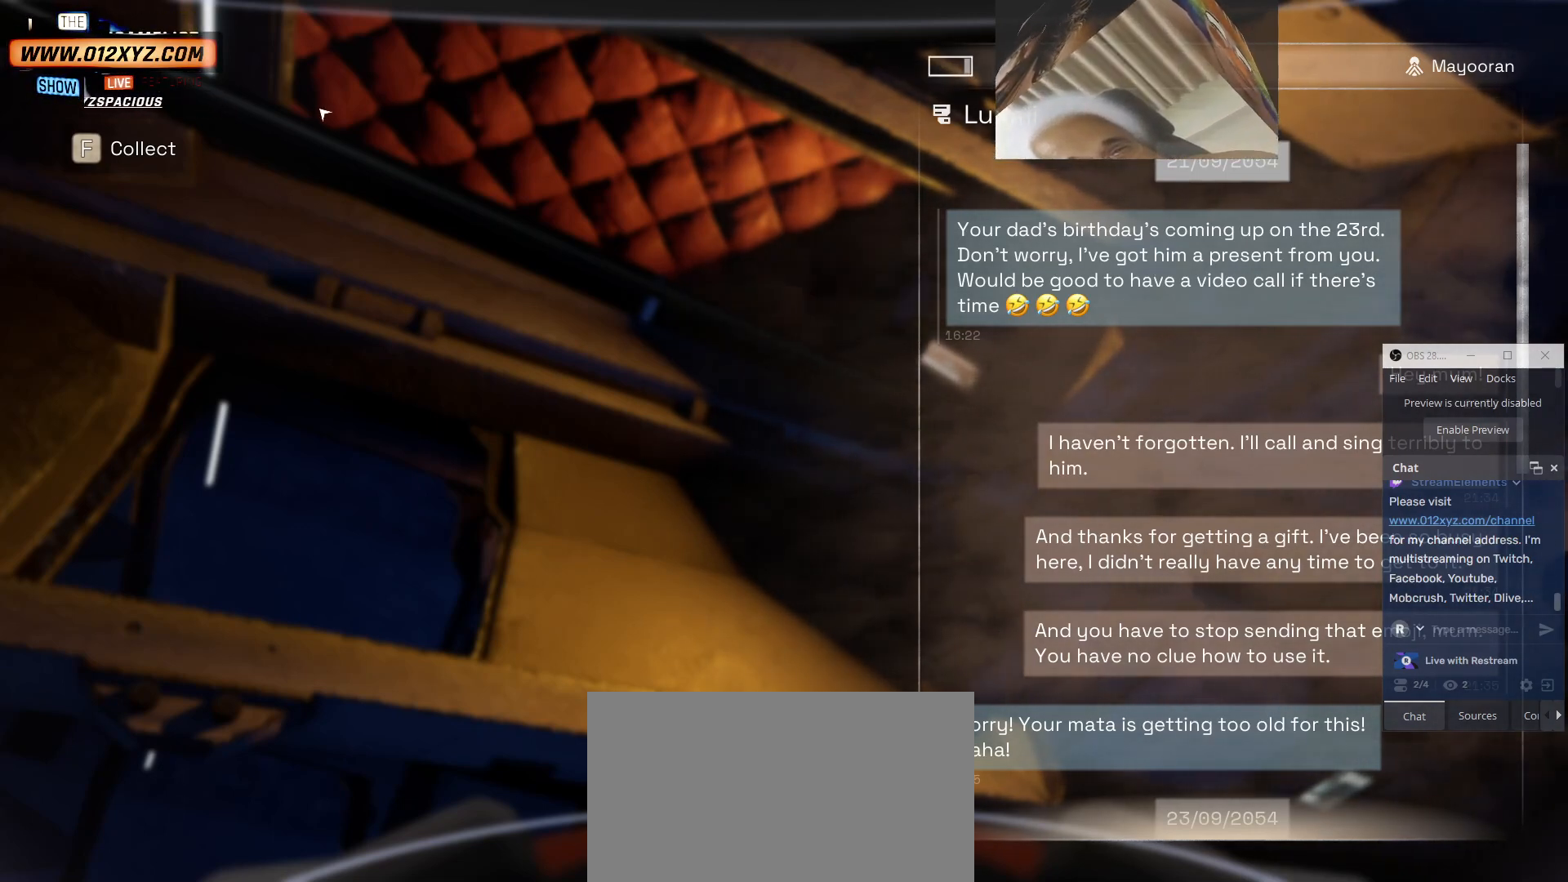
Gameplay with keyboard and mouse; each line is a JSON object with the keys and mouse buttons held at the frame after it. "events" lists presses ("down") and releases ("up") of "1", "2", "3", "4", "5", "a", "alt", "b", "c", "ctrl", "d", "e", "f", "g", "q", "r", "s", "shift", "space", "t", "tab", "v", "w", "x", "z", "mouse_left", "mouse_wheel" and "mouse_right" between this image and that frame as [ms after this image, input, new state], when the widget could be followed in between. "mouse_left", "mouse_wheel", "mouse_right" = the "left", "wheel", "right" buttons of the "mouse" list. No other keys are recorded. "wheel" means that the mouse wheel is clicked or scrolled. Not read: mouse_move.
{"keys": [], "mouse": [], "events": [[334, "f", "down"], [500, "f", "up"]]}
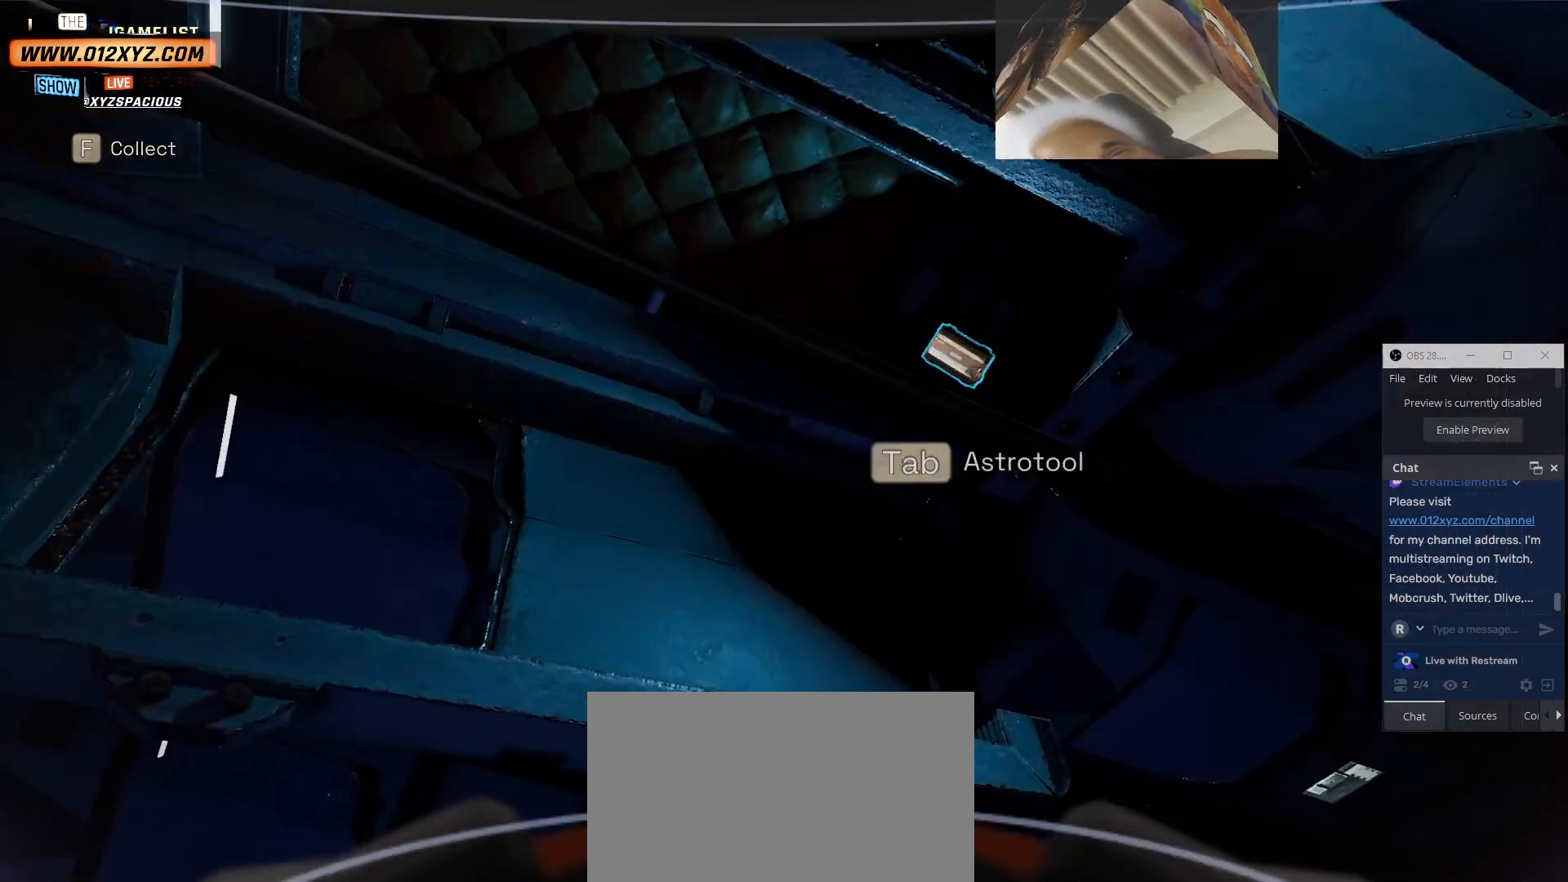
{"keys": [], "mouse": [], "events": []}
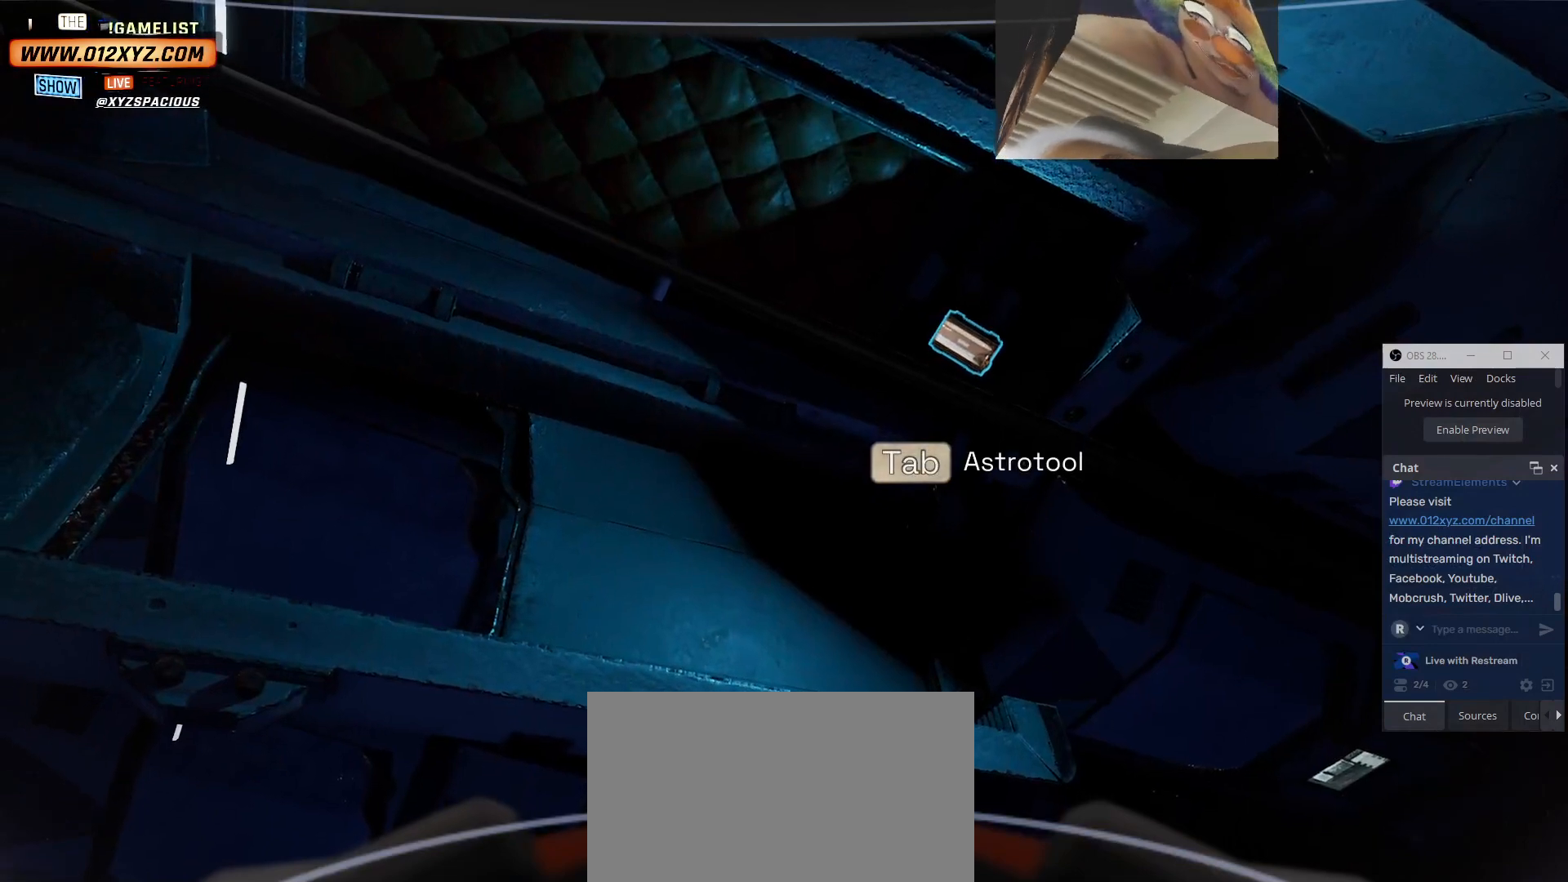
{"keys": [], "mouse": [], "events": []}
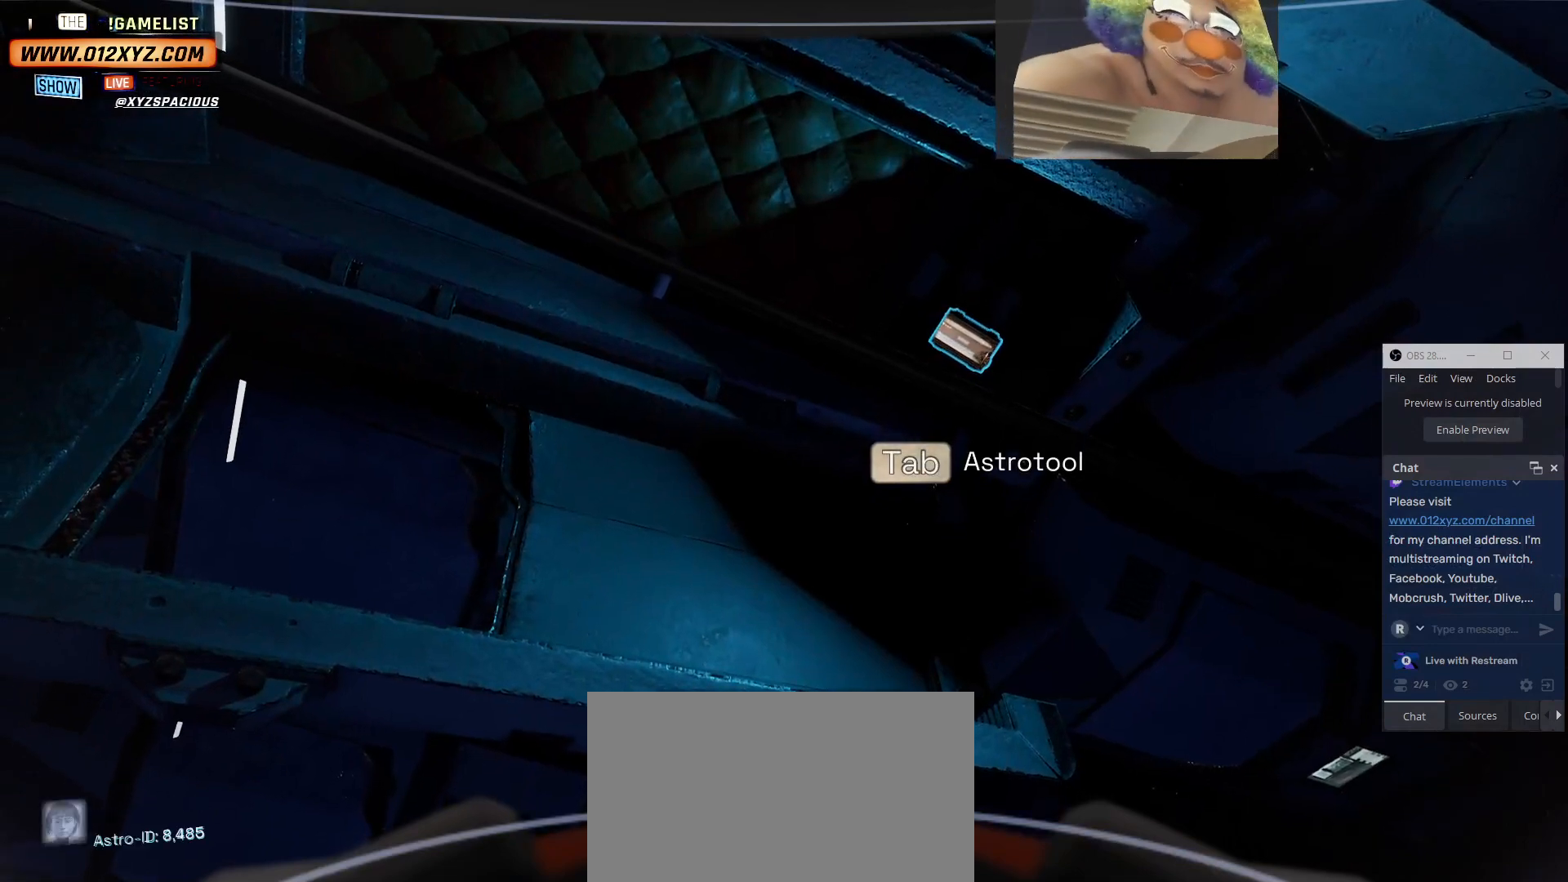
{"keys": [], "mouse": [], "events": [[200, "tab", "down"], [367, "tab", "up"]]}
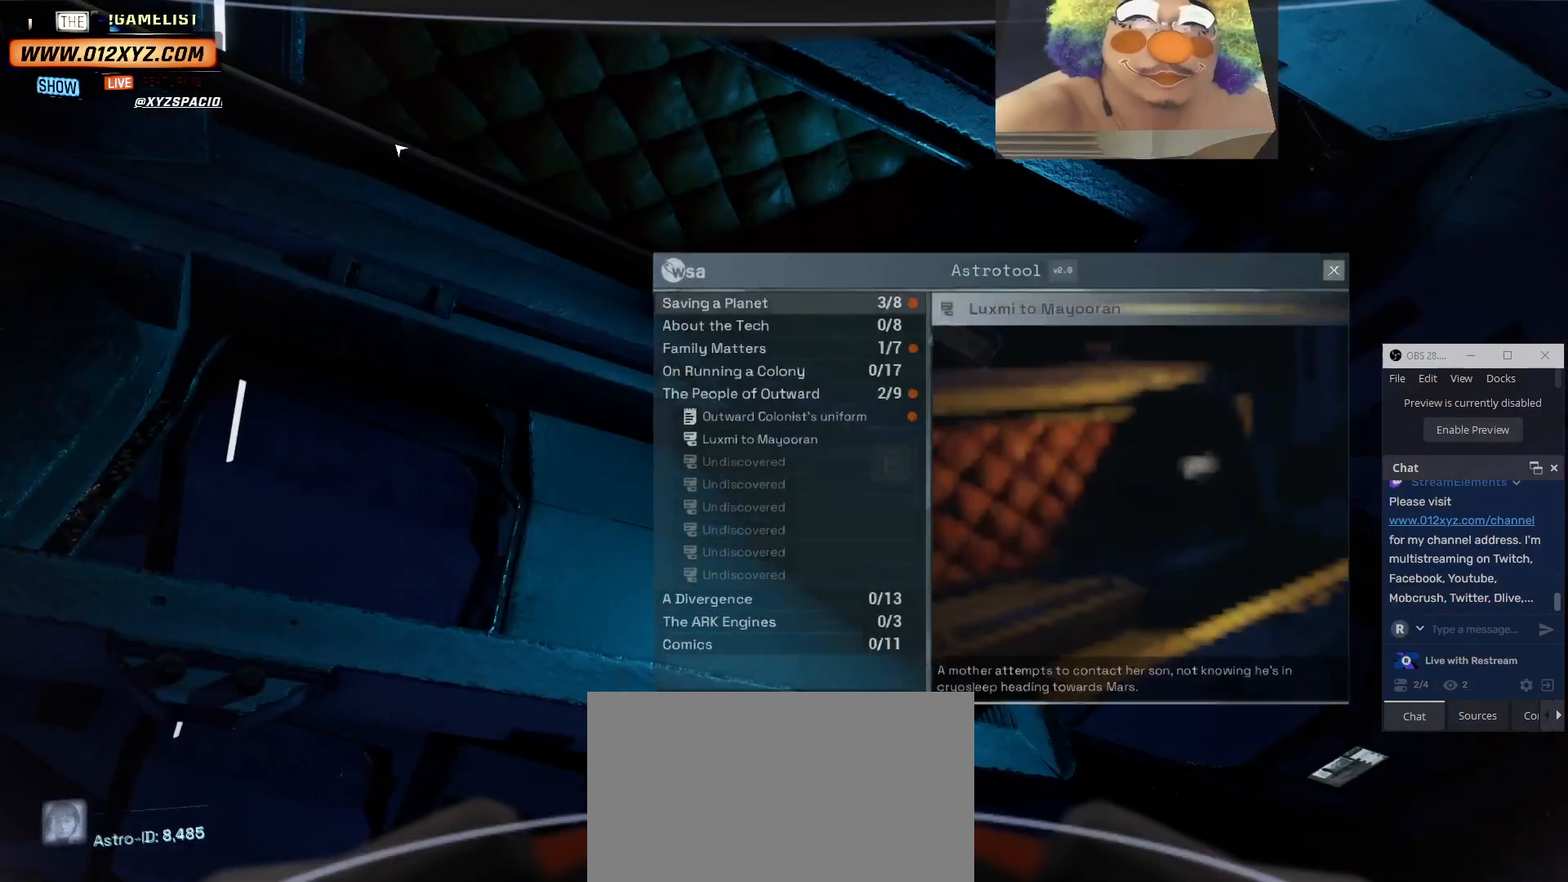
{"keys": [], "mouse": [], "events": []}
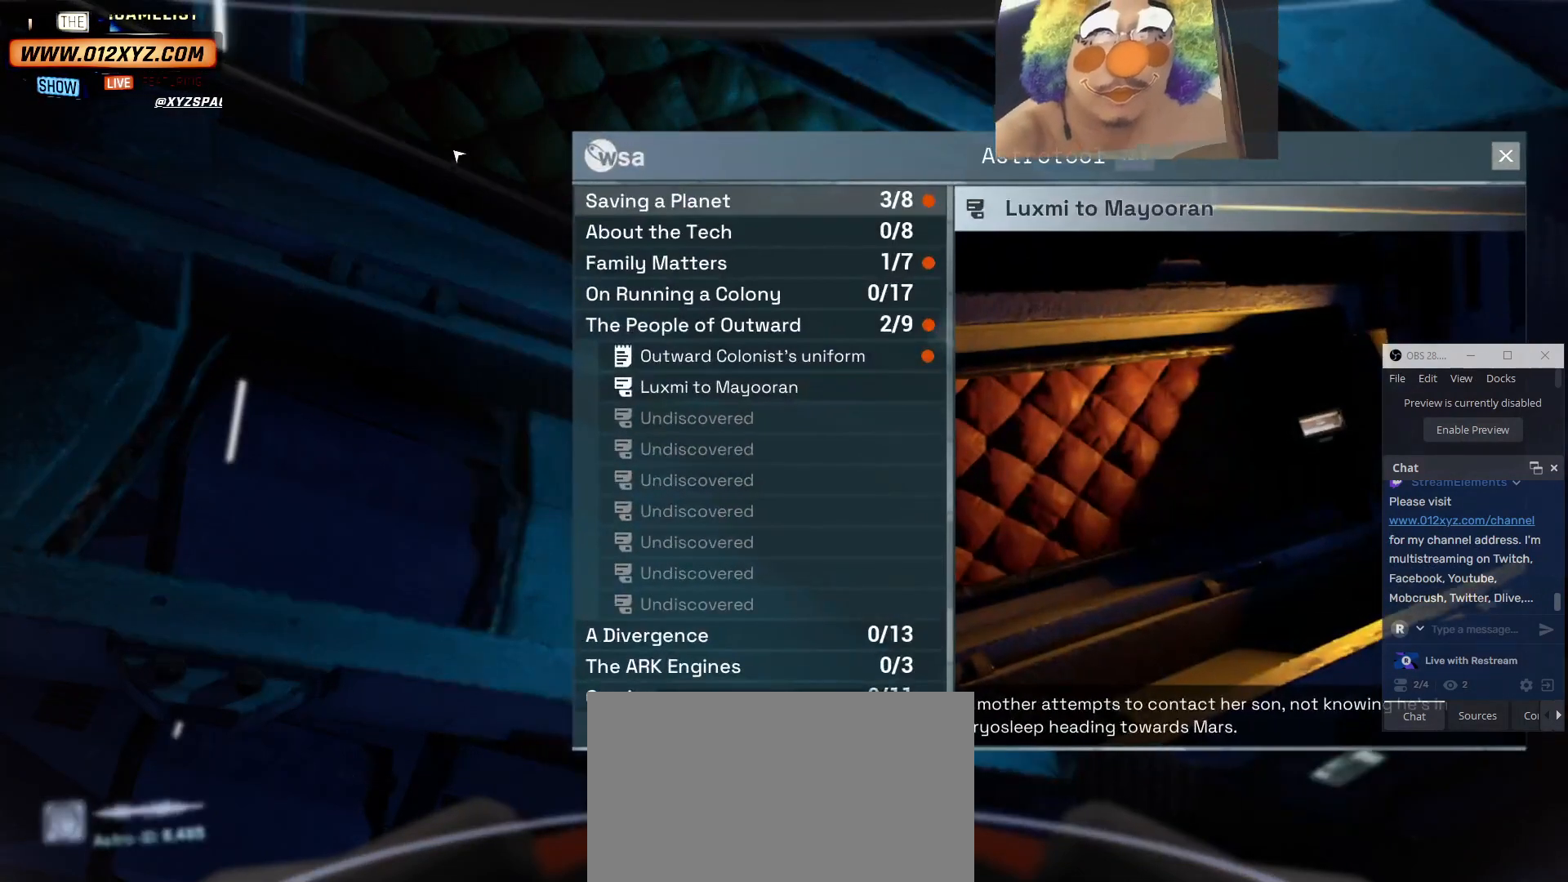
{"keys": [], "mouse": [], "events": []}
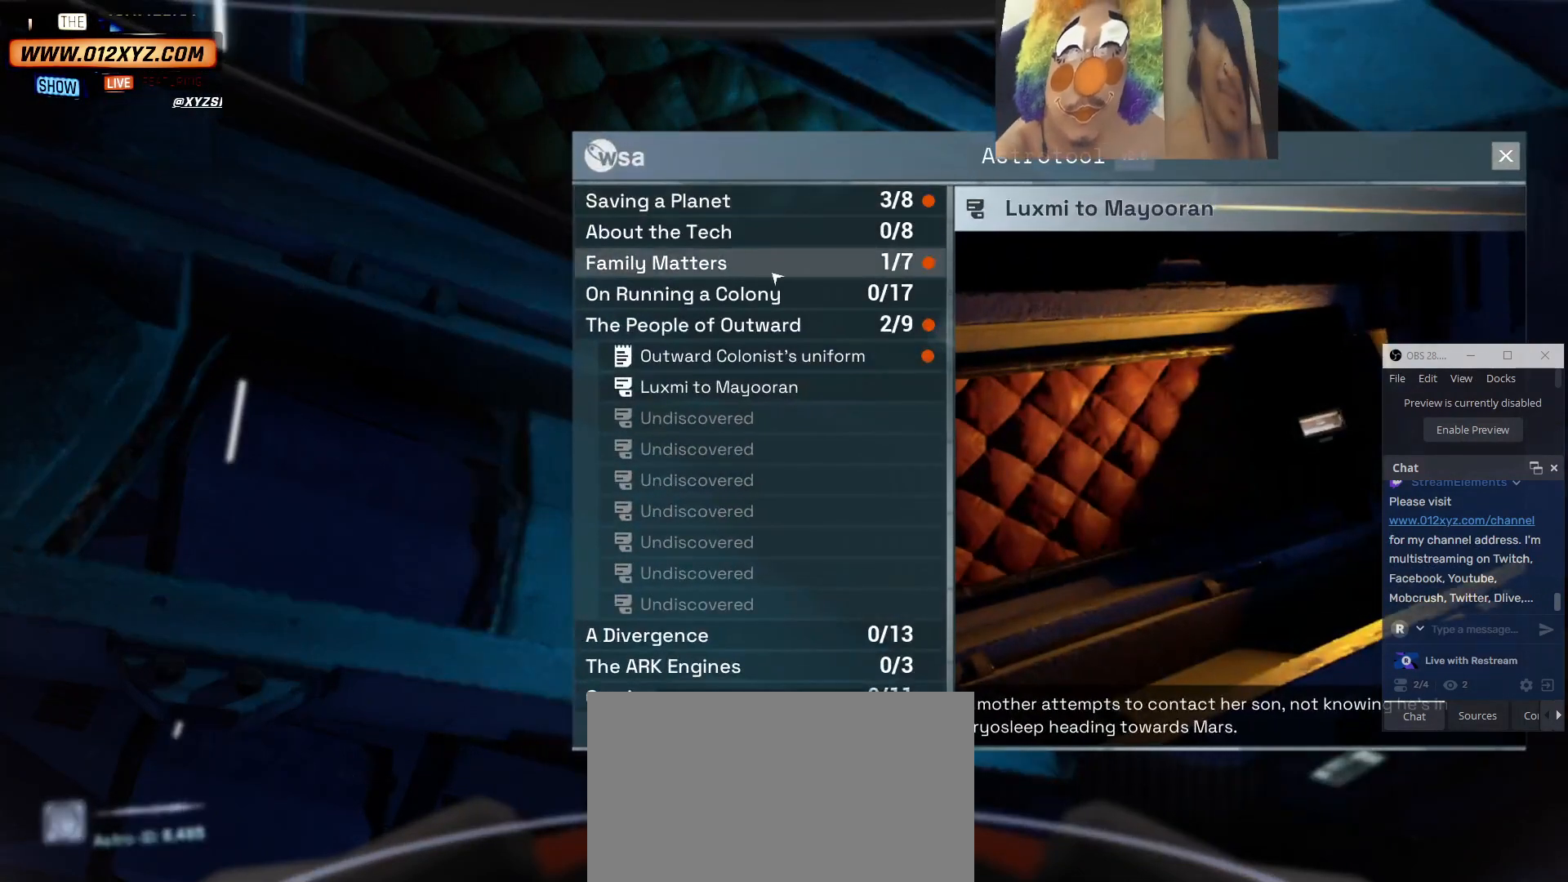
{"keys": [], "mouse": [], "events": []}
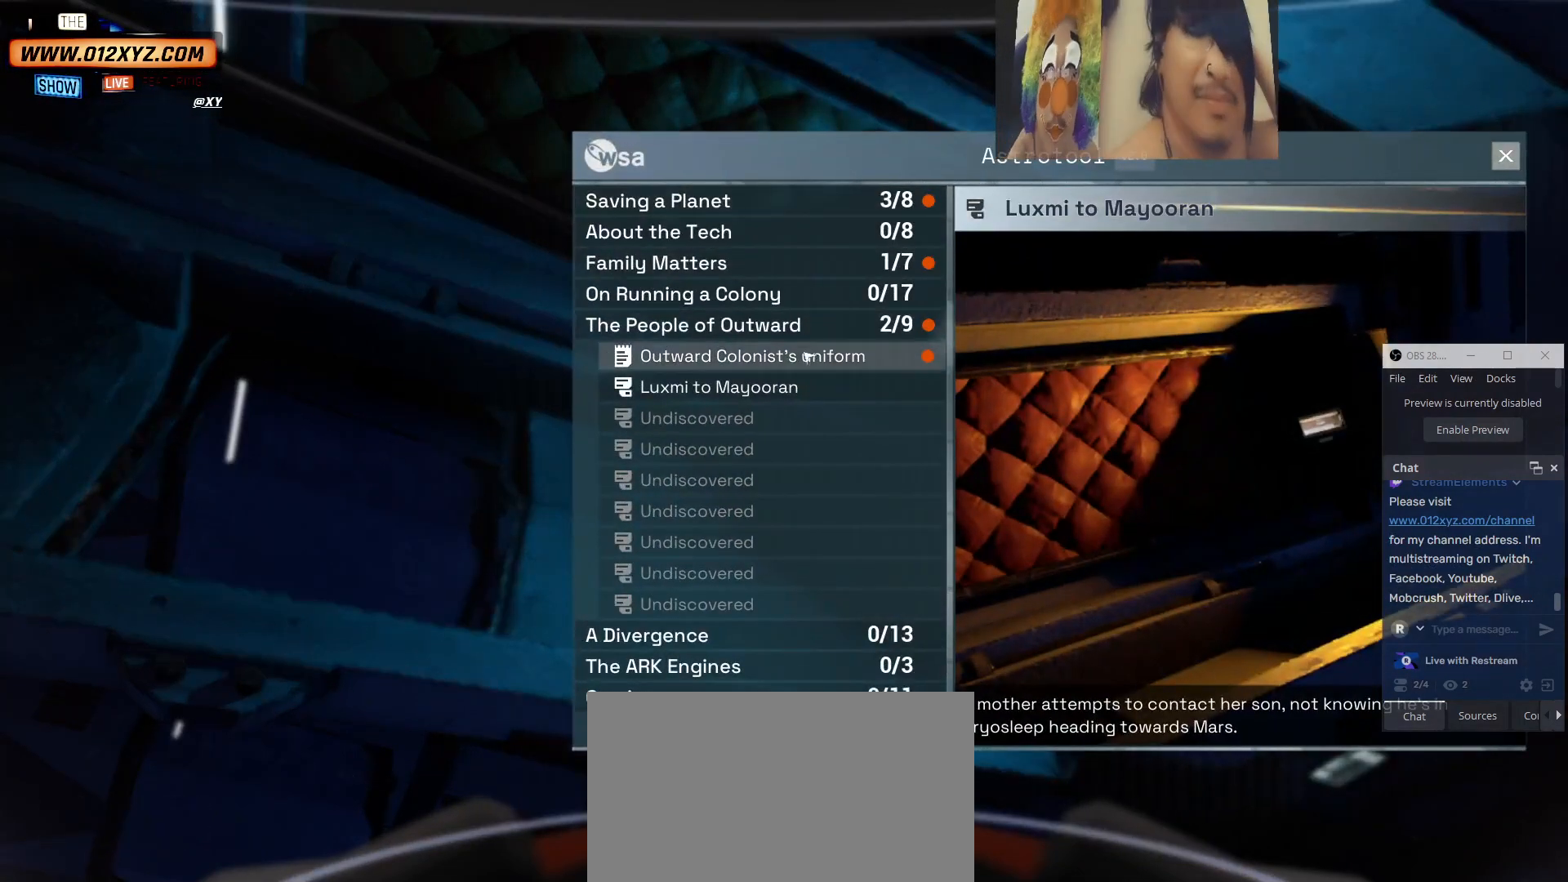
{"keys": [], "mouse": ["left"], "events": [[467, "mouse_left", "down"]]}
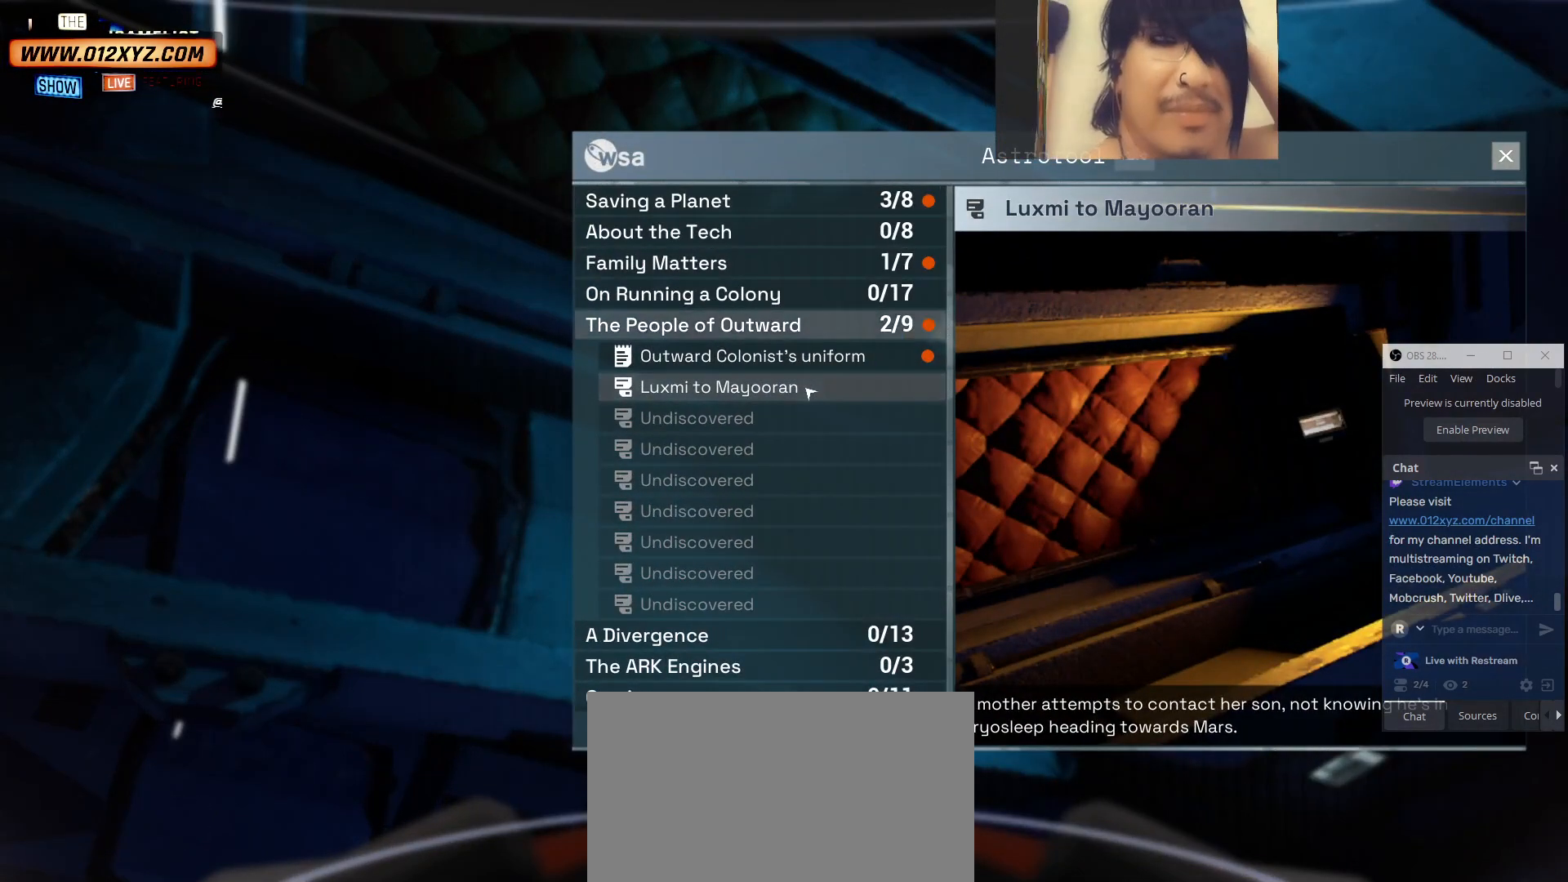
{"keys": [], "mouse": [], "events": [[67, "mouse_left", "up"]]}